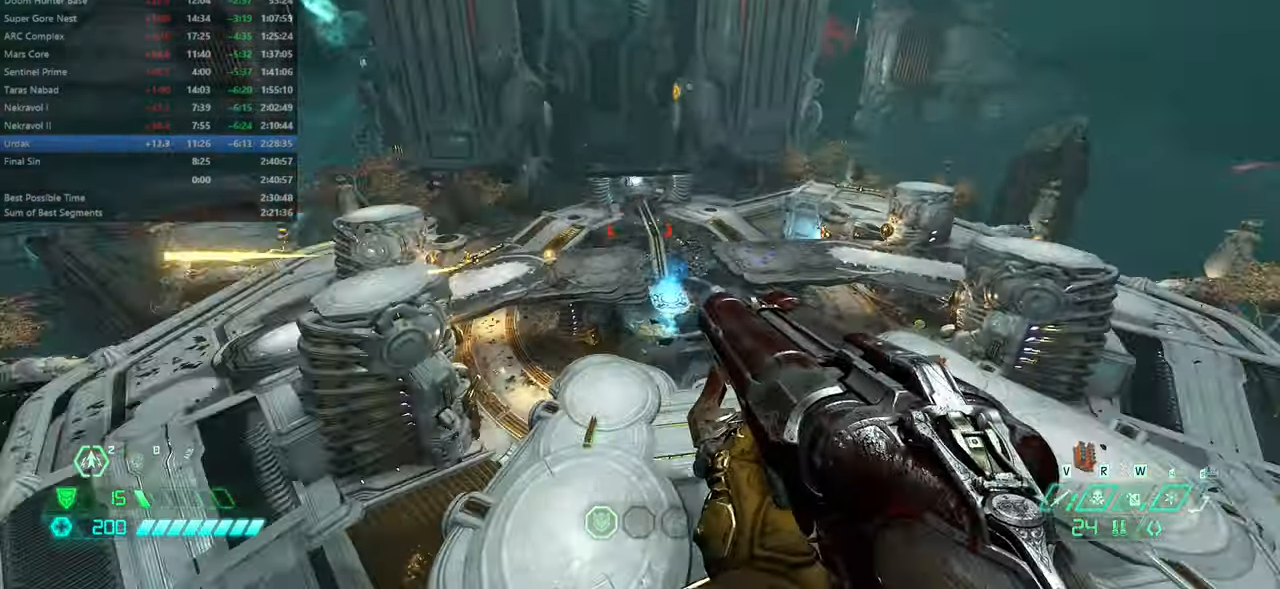
Gameplay with keyboard and mouse; each line is a JSON object with the keys and mouse buttons held at the frame after it. "events" lists presses ("down") and releases ("up") of "bfg", "bl", "bw", "cg", "crc", "cs", "csg", "dash", "fb", "fw", "hc", "jump", "l", "mel", "mod", "pr", "r", "rl", "ssg" and "mouse_wheel" between this image and that frame as [ms after this image, input, new state], when the widget could be followed in between. "mouse_wheel" = the "wheel" button of the "mouse" list. No other keys are recorded. "wheel" means that the mouse wheel is clicked or scrolled. Key names are as the overlay labels them; some are game actions (e.g. jump) rather than physical keys. Not read: mouse_move ww.
{"keys": ["fw"], "mouse": [], "events": [[33, "hc", "down"], [133, "hc", "up"], [433, "r", "up"]]}
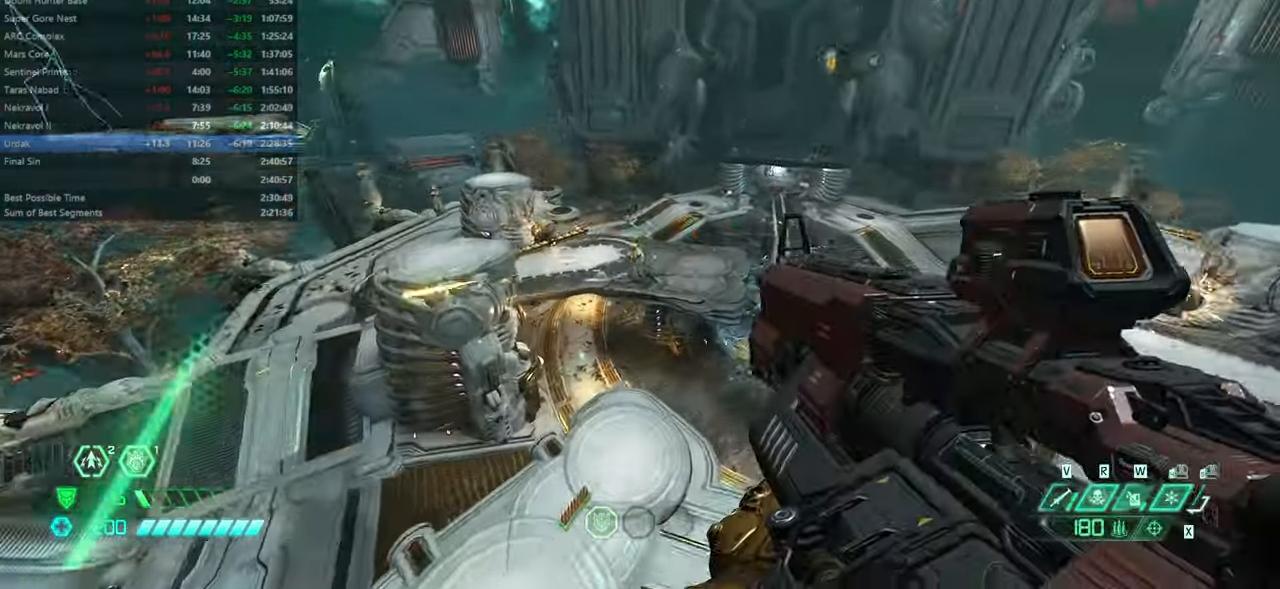
{"keys": ["fw"], "mouse": [], "events": [[366, "rl", "down"], [466, "rl", "up"]]}
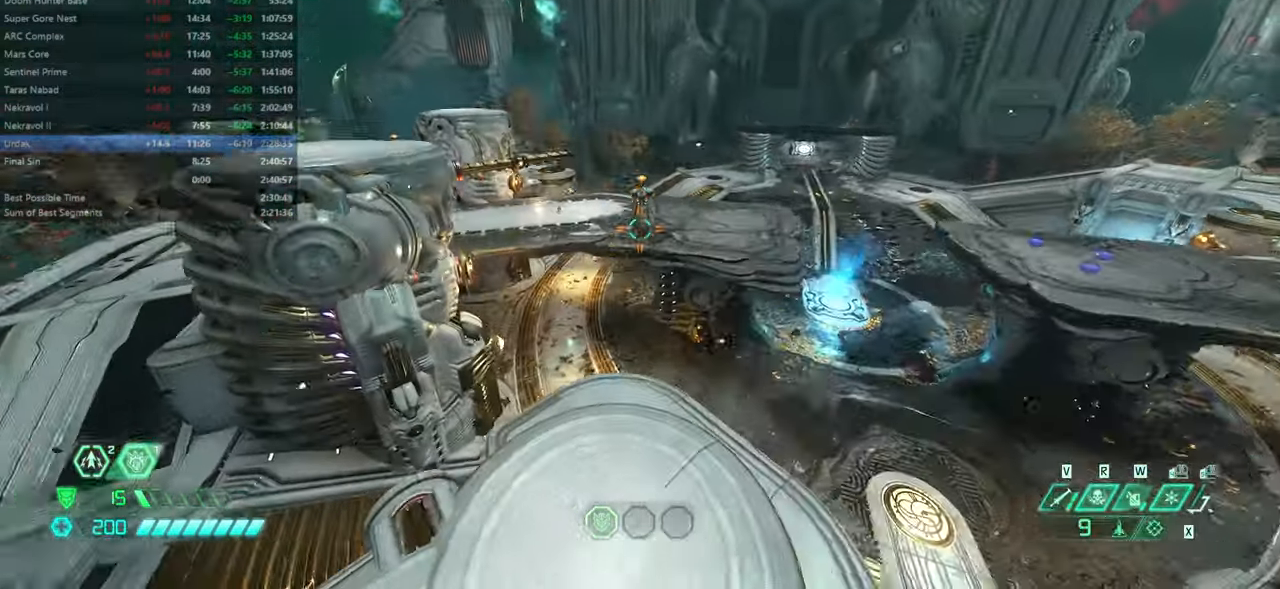
{"keys": [], "mouse": [], "events": [[233, "fw", "up"], [433, "hc", "down"], [466, "hc", "up"]]}
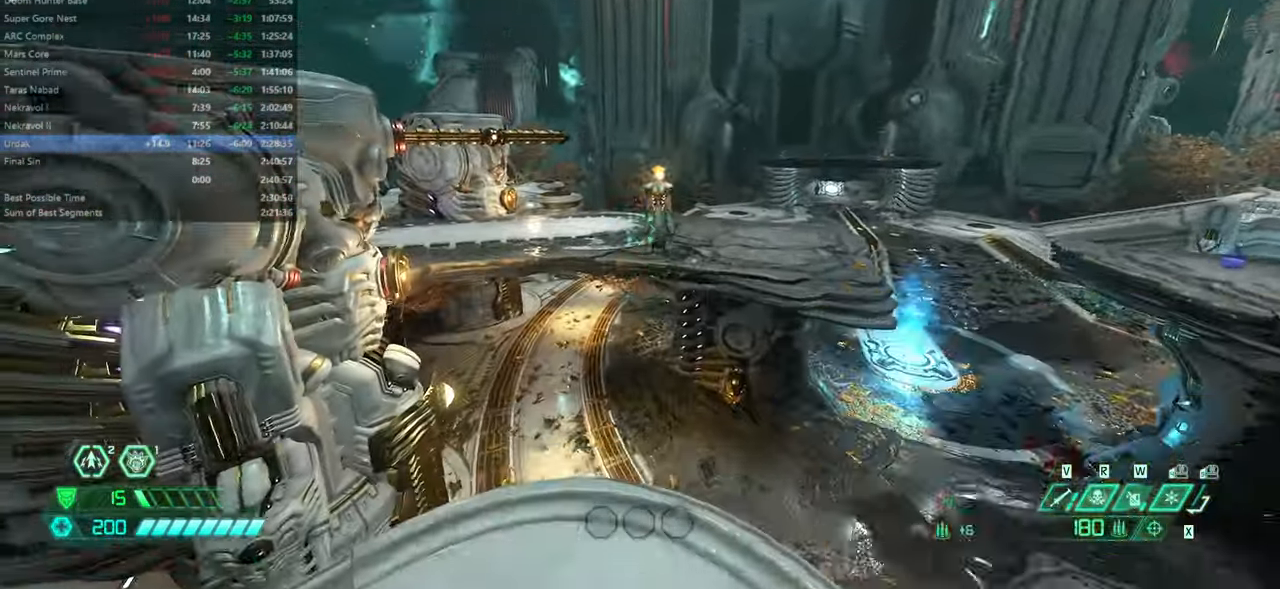
{"keys": ["fw", "rl"], "mouse": [], "events": [[66, "bw", "down"], [166, "bw", "up"], [433, "fw", "down"], [500, "rl", "down"]]}
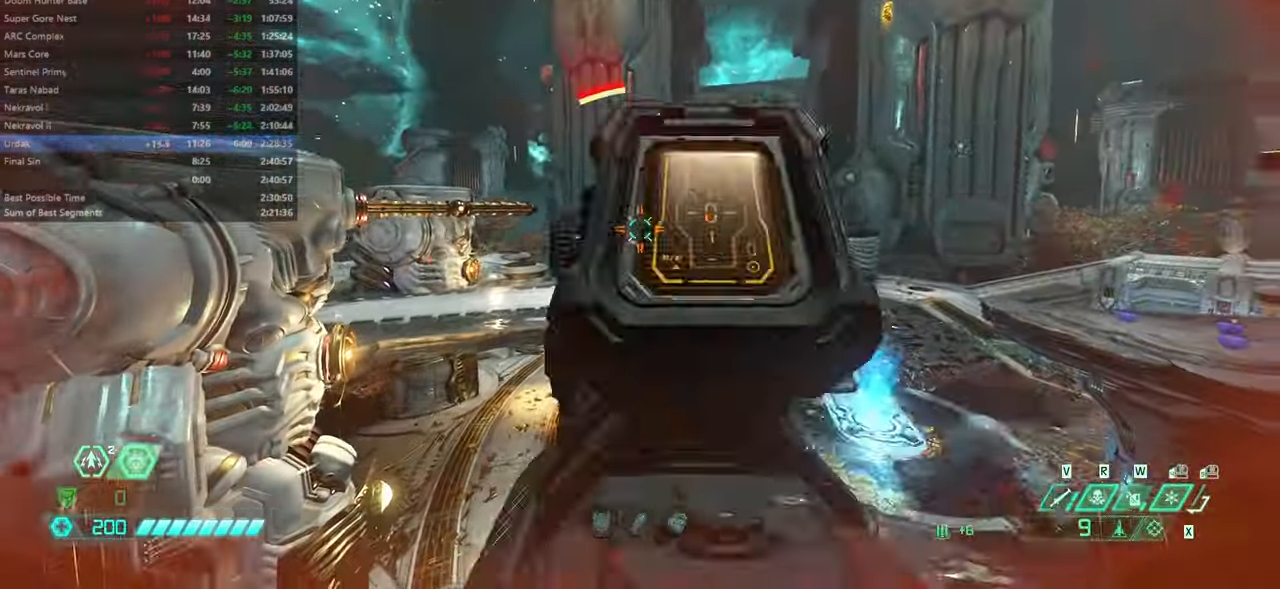
{"keys": ["fw", "r"], "mouse": [], "events": [[100, "rl", "up"], [366, "jump", "down"], [466, "r", "down"], [500, "jump", "up"]]}
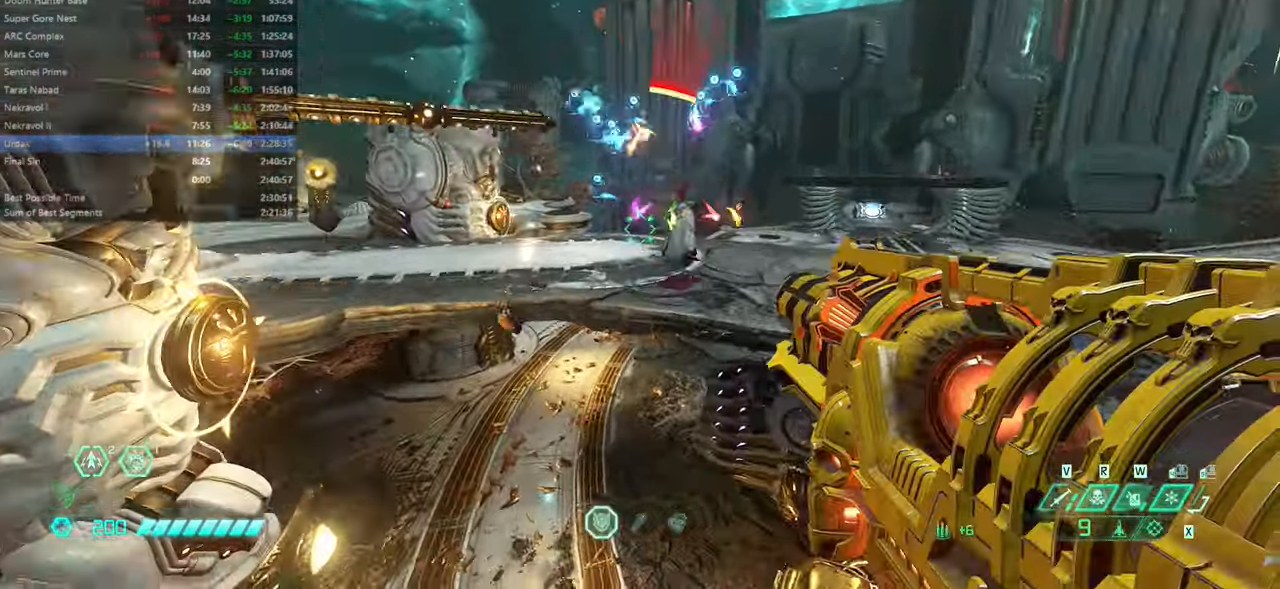
{"keys": ["fw"], "mouse": [], "events": [[66, "r", "up"], [200, "r", "down"], [233, "jump", "down"], [300, "r", "up"], [400, "jump", "up"]]}
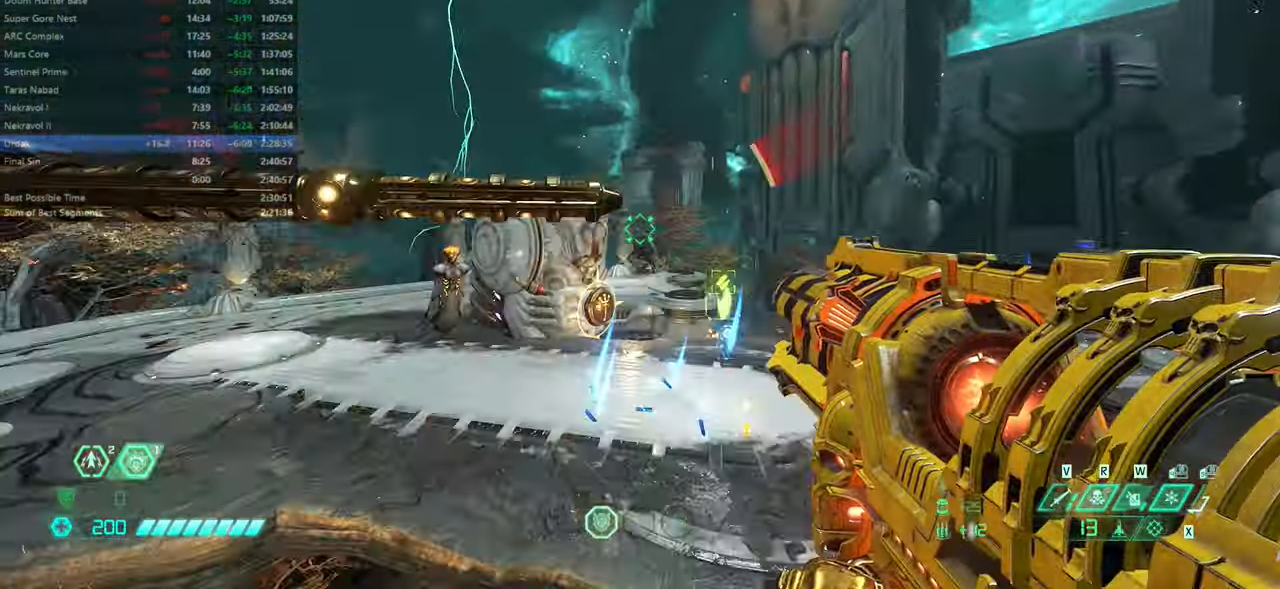
{"keys": ["fw", "r"], "mouse": [], "events": [[399, "r", "down"]]}
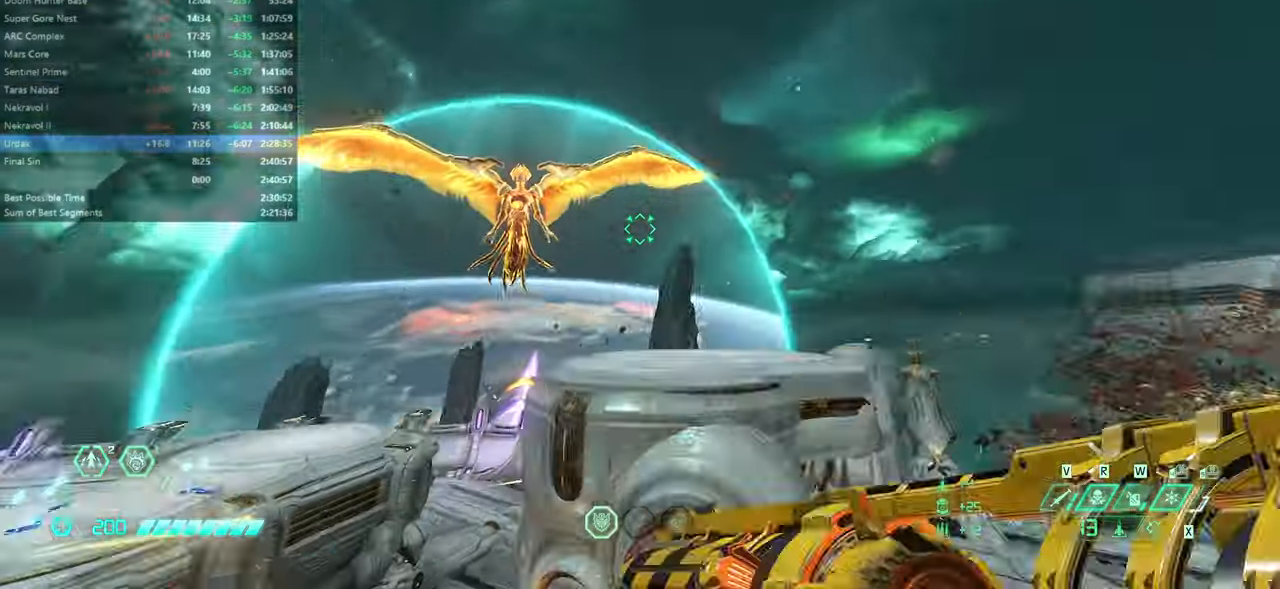
{"keys": ["fw", "l"], "mouse": [], "events": [[134, "fw", "up"], [367, "r", "up"], [434, "fw", "down"], [500, "l", "down"]]}
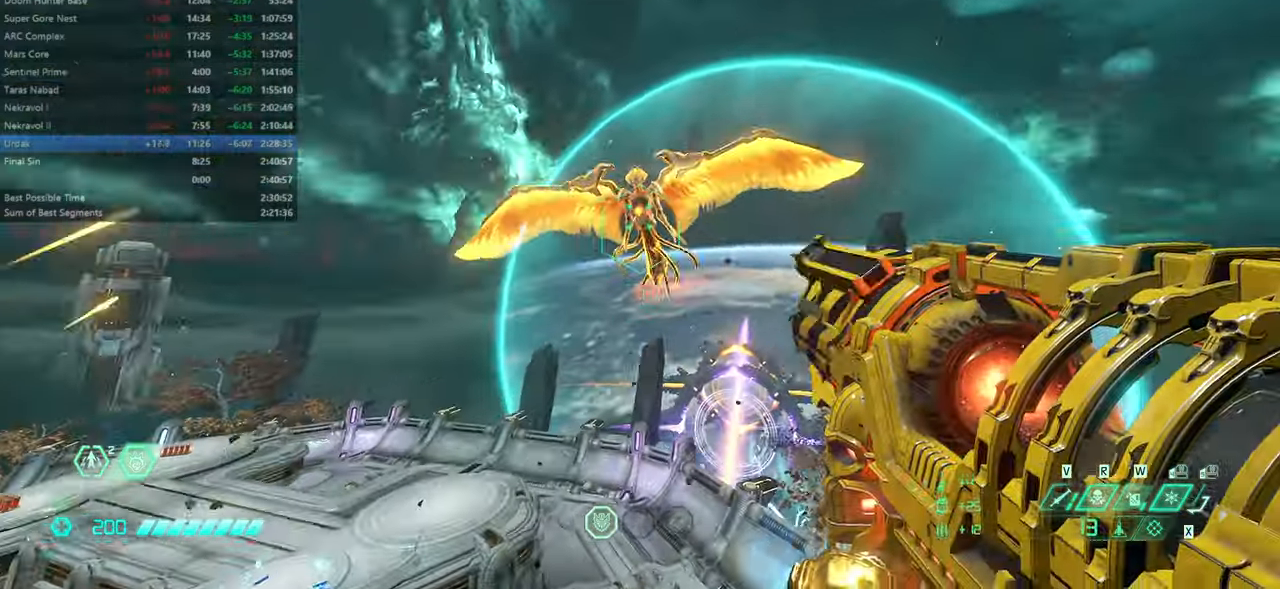
{"keys": ["r"], "mouse": [], "events": [[234, "l", "up"], [300, "r", "down"], [334, "fw", "up"]]}
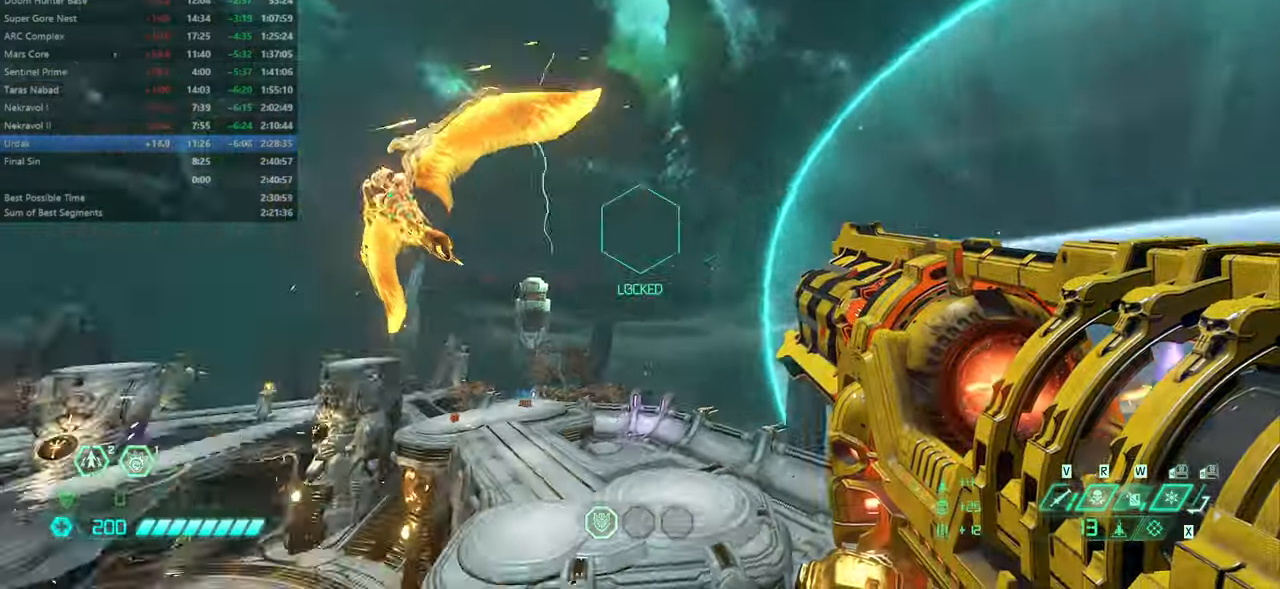
{"keys": ["jump", "r"], "mouse": [], "events": [[200, "bw", "down"], [267, "jump", "down"], [367, "bw", "up"], [367, "jump", "up"], [500, "jump", "down"]]}
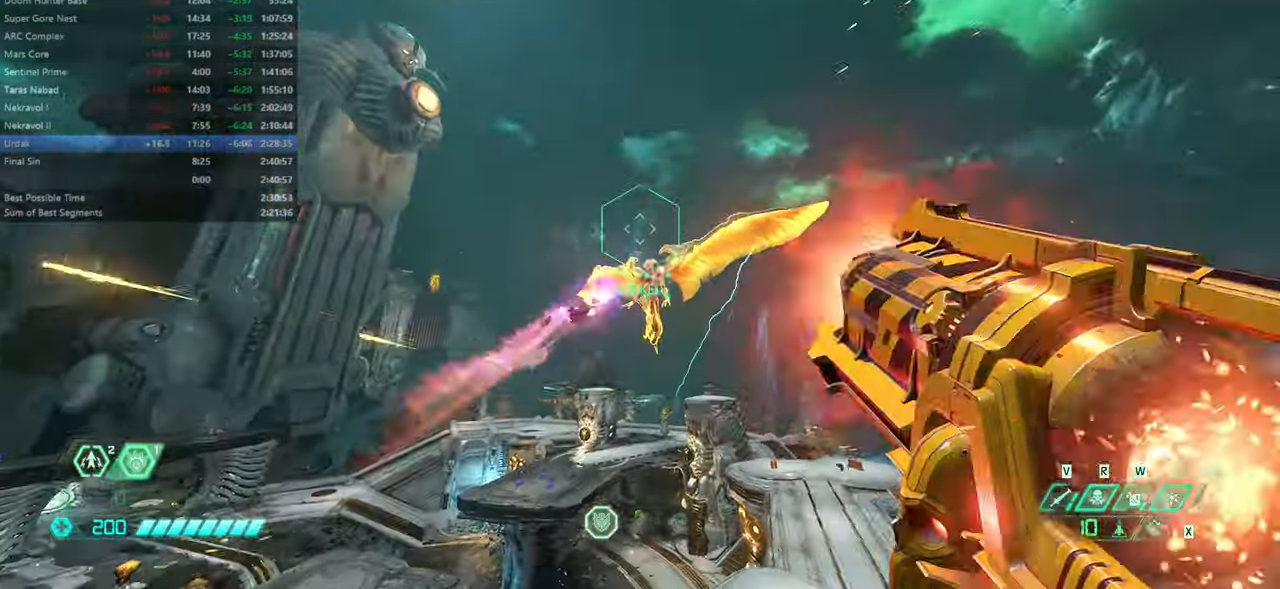
{"keys": ["fw", "r"], "mouse": [], "events": [[134, "jump", "up"], [167, "fw", "down"]]}
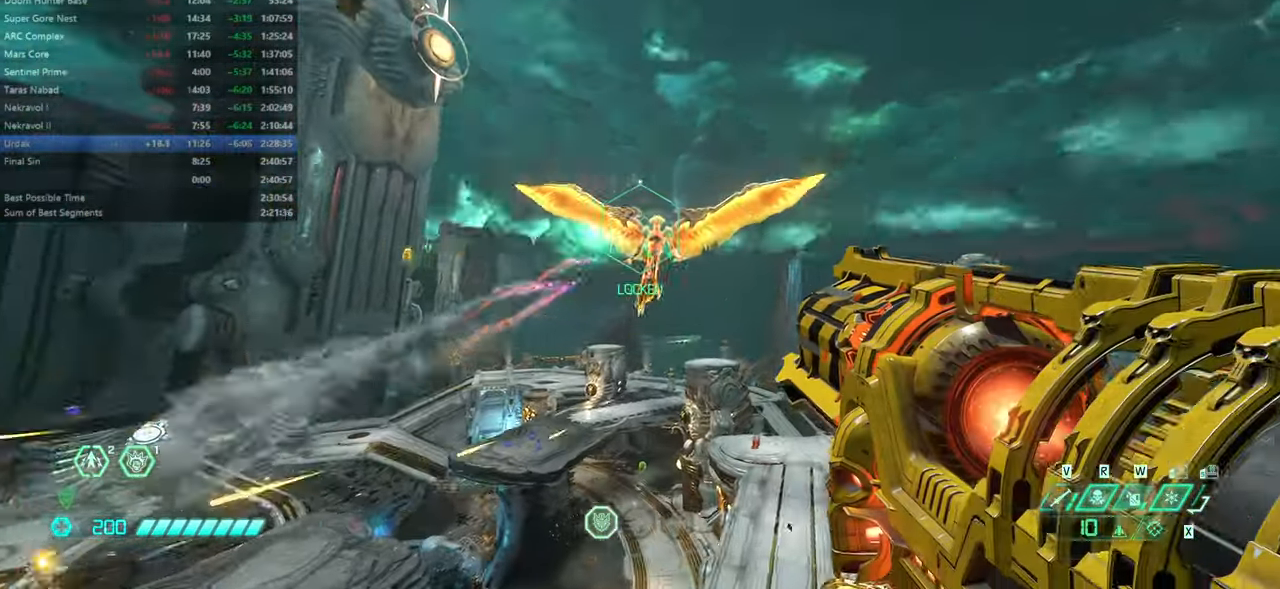
{"keys": ["fw"], "mouse": [], "events": [[334, "r", "up"]]}
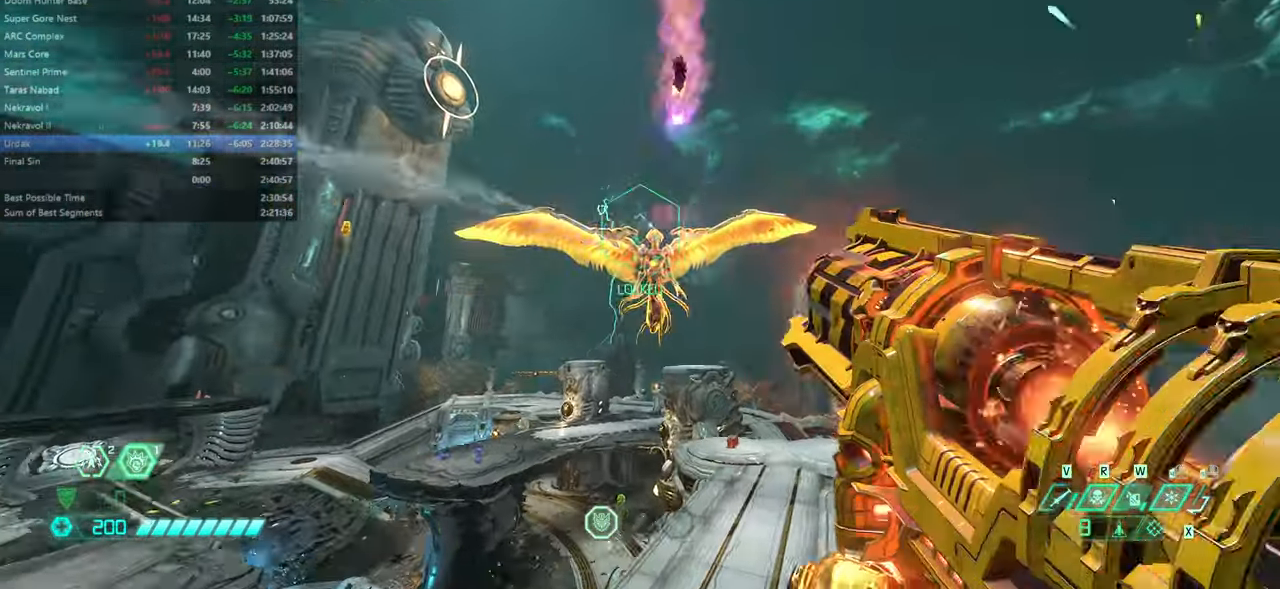
{"keys": ["fw"], "mouse": [], "events": [[267, "r", "down"], [367, "jump", "down"], [500, "jump", "up"], [500, "r", "up"]]}
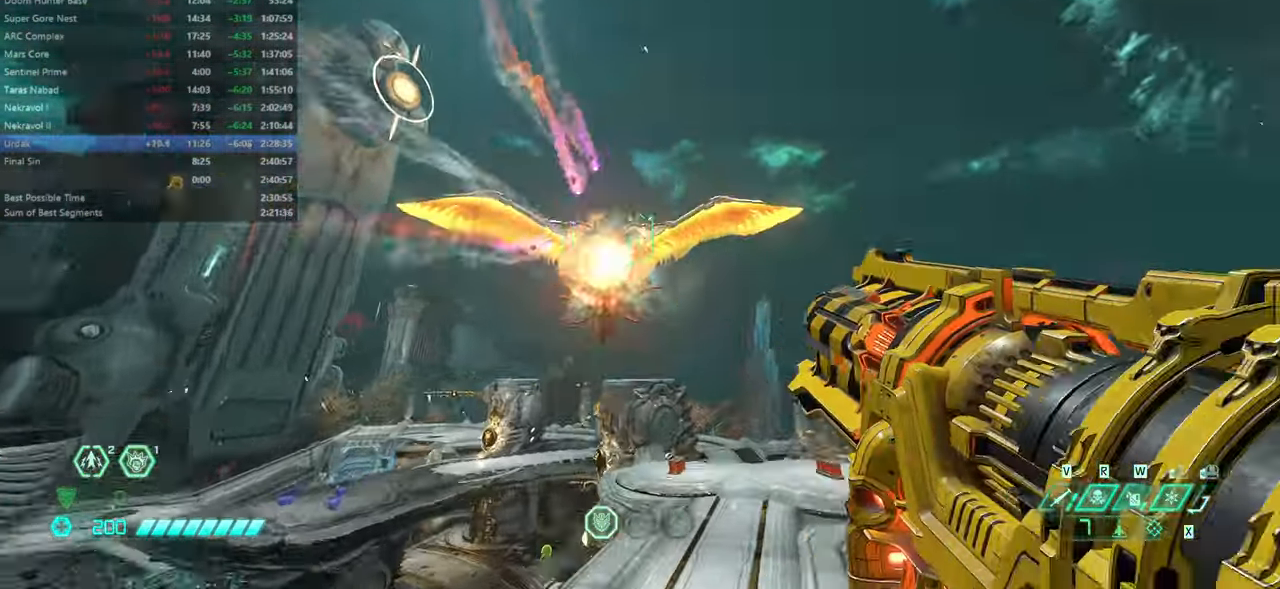
{"keys": ["fw"], "mouse": [], "events": [[34, "jump", "down"], [200, "jump", "up"], [334, "bl", "down"], [434, "bl", "up"]]}
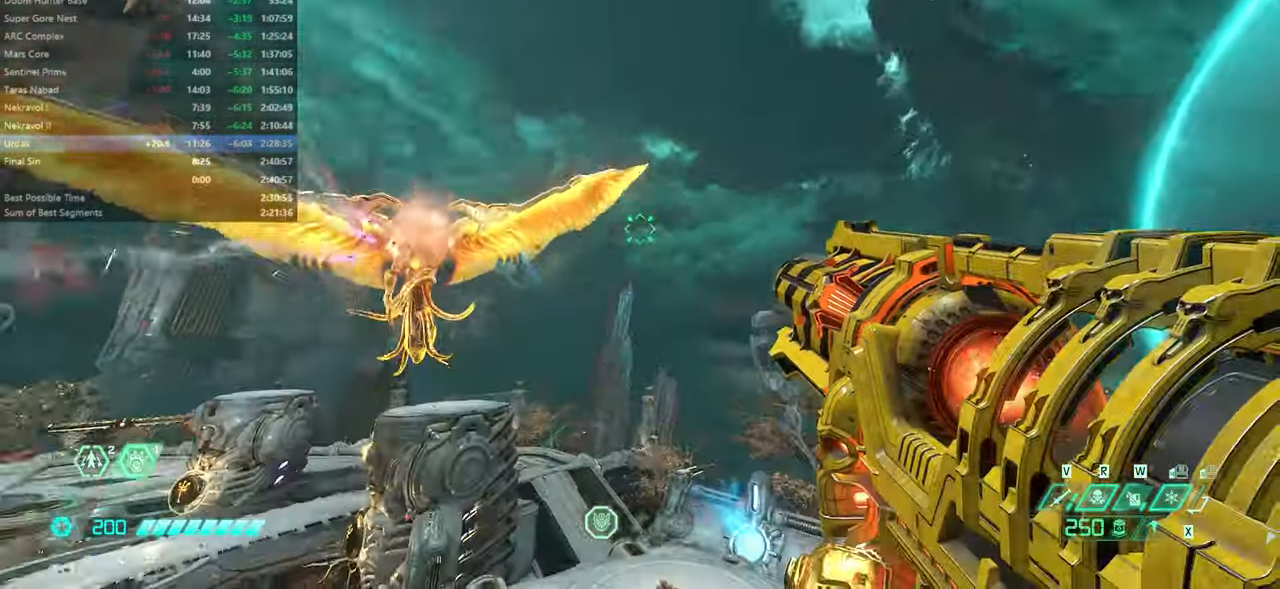
{"keys": ["fw"], "mouse": [], "events": [[100, "r", "down"], [334, "r", "up"]]}
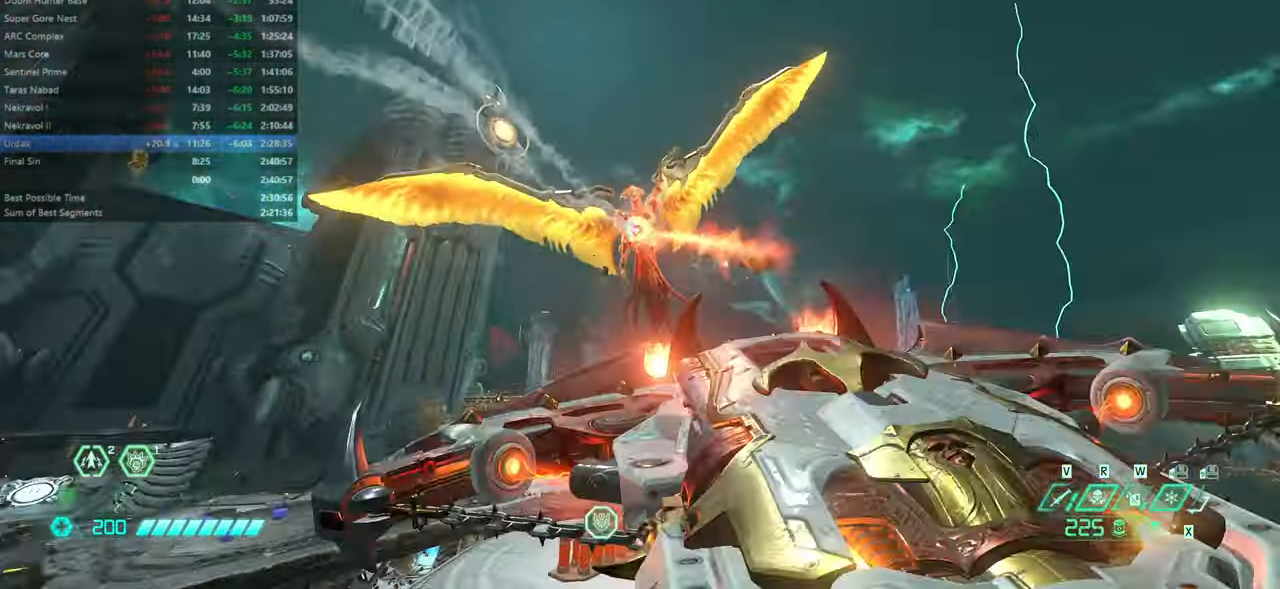
{"keys": ["fw"], "mouse": []}
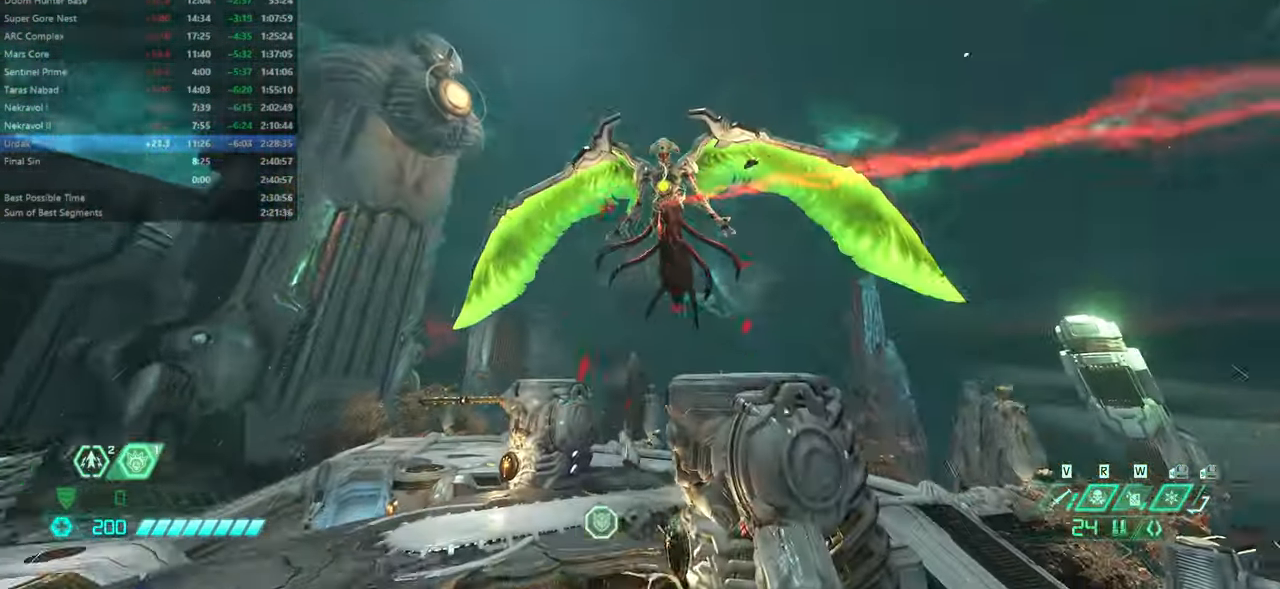
{"keys": ["fw"], "mouse": [], "events": [[100, "jump", "down"], [134, "jump", "up"]]}
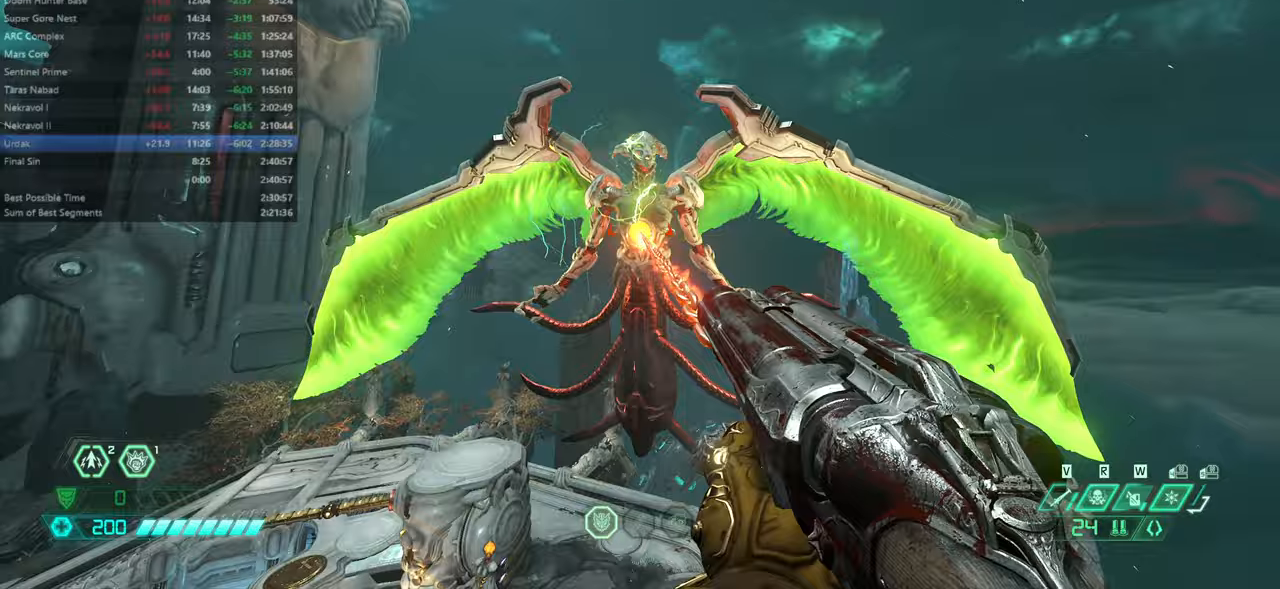
{"keys": [], "mouse": [], "events": [[300, "mel", "down"], [433, "fw", "up"], [433, "mel", "up"]]}
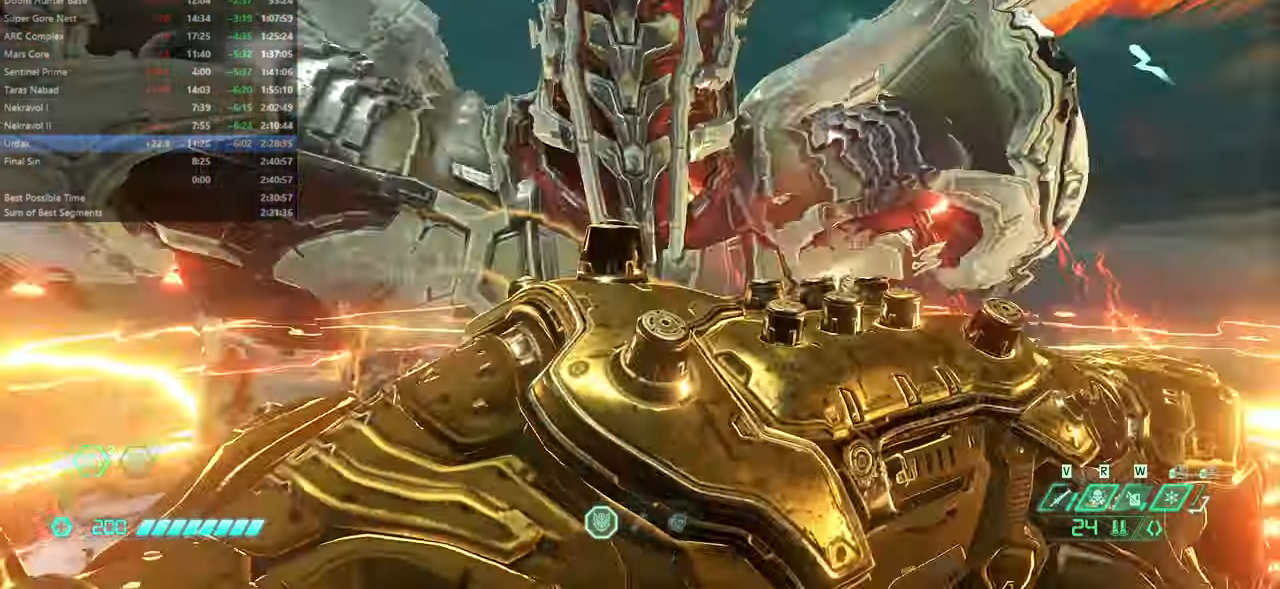
{"keys": ["fw", "l"], "mouse": [], "events": [[400, "fw", "down"], [433, "l", "down"]]}
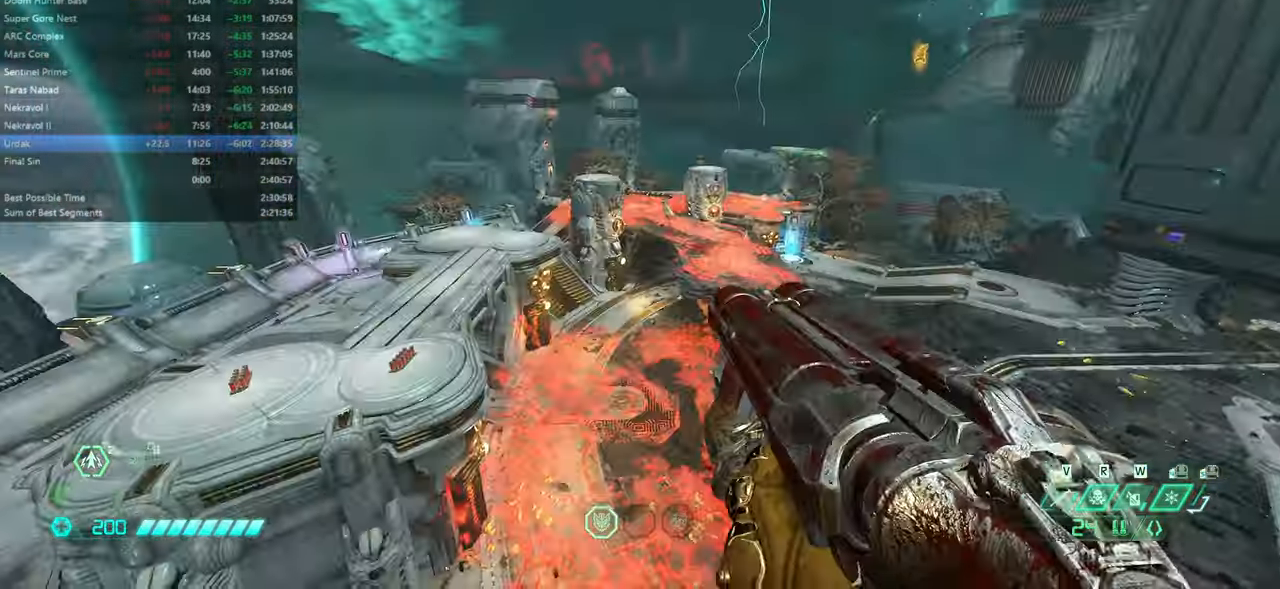
{"keys": ["dash", "fw", "l"], "mouse": [], "events": [[33, "jump", "down"], [166, "jump", "up"], [433, "dash", "down"]]}
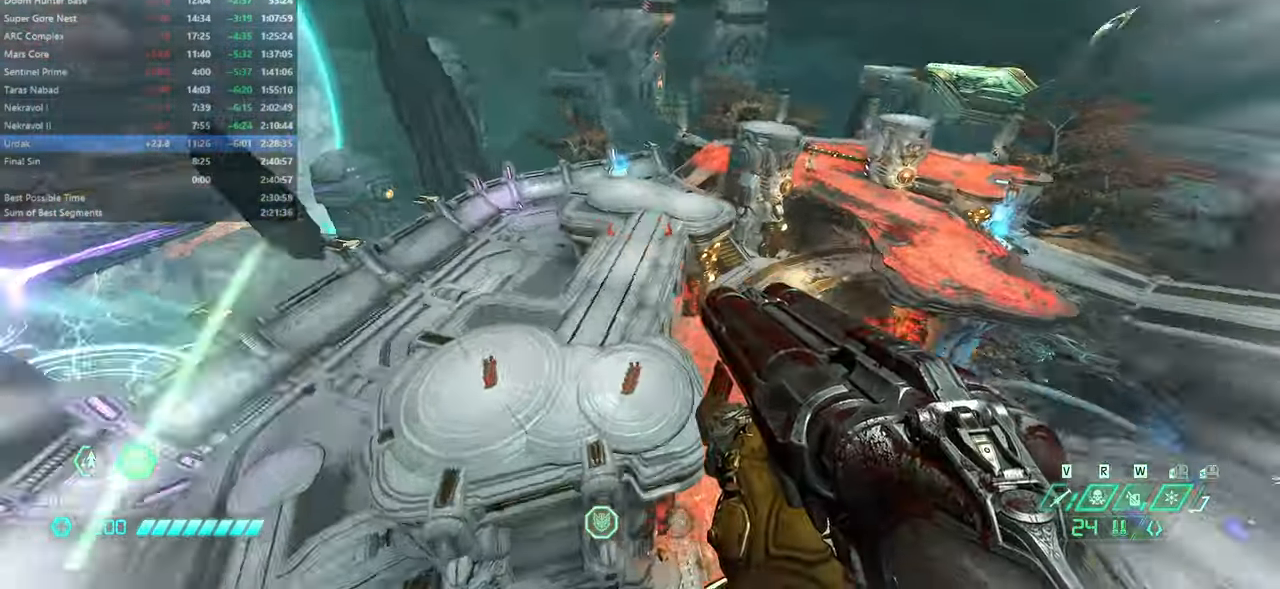
{"keys": ["l"], "mouse": [], "events": [[100, "dash", "up"], [200, "l", "up"], [266, "hc", "down"], [333, "hc", "up"], [366, "fw", "up"], [466, "l", "down"]]}